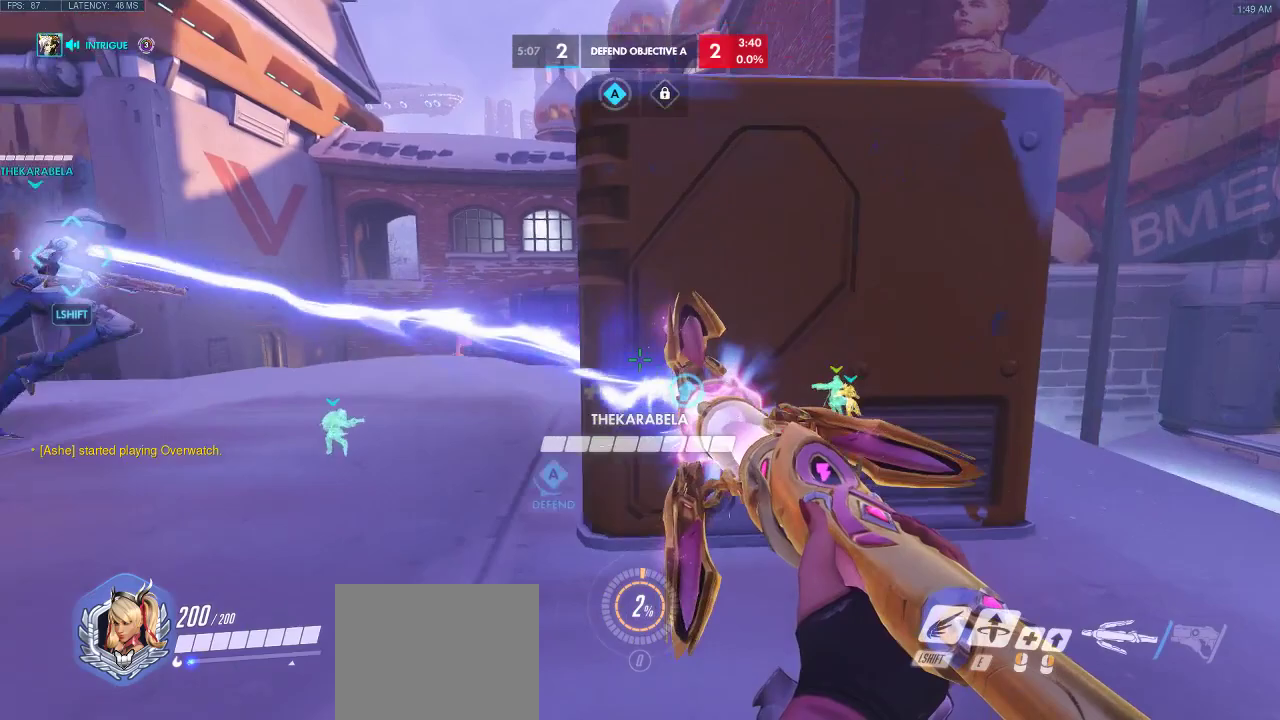
Gameplay with keyboard; each line is a JSON object with the keys held at the frame after it. "events" lists presses ("down") and releases ("up") of "a", "ctrl", "d", "e", "q", "s", "shift", "space" and "w" between this image and that frame as [ms after this image, input, new state], when the widget could be followed in between. No other keys are recorded. Mouse input is not recorded.
{"keys": ["ctrl"], "events": [[17, "d", "up"], [267, "d", "down"], [467, "w", "up"], [483, "d", "up"]]}
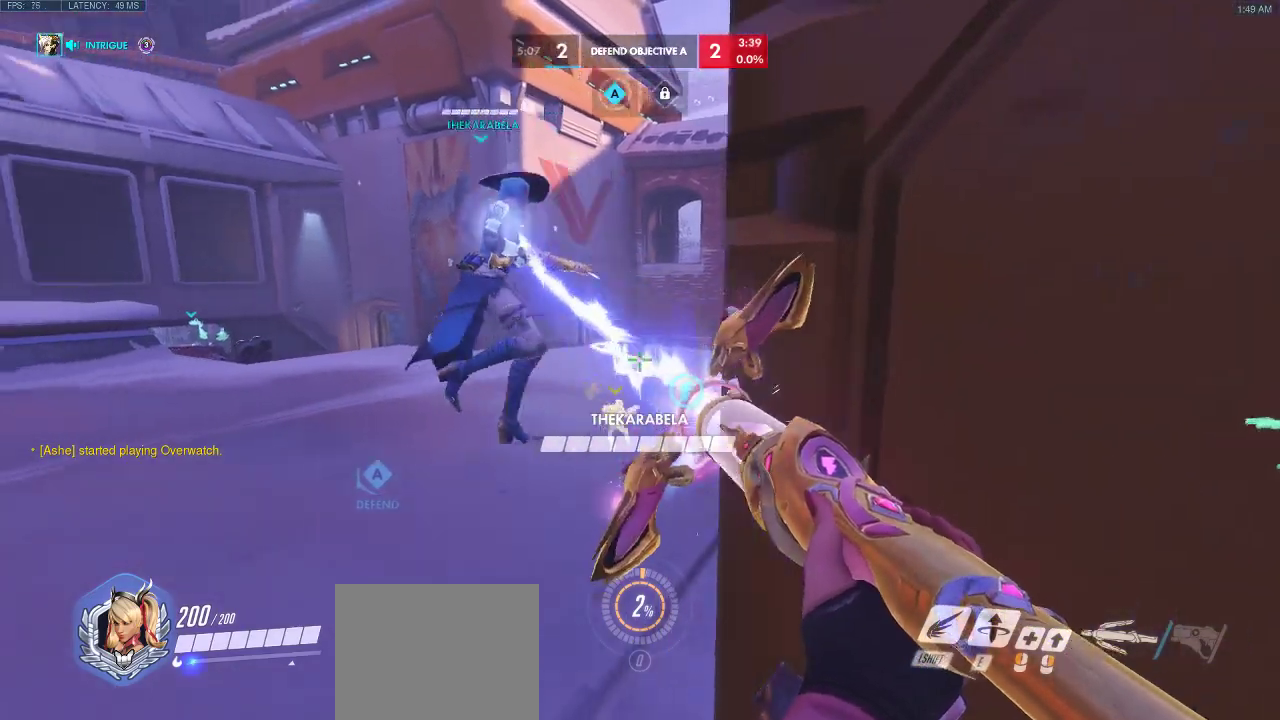
{"keys": ["ctrl", "d"], "events": [[67, "a", "down"], [300, "a", "up"], [383, "d", "down"]]}
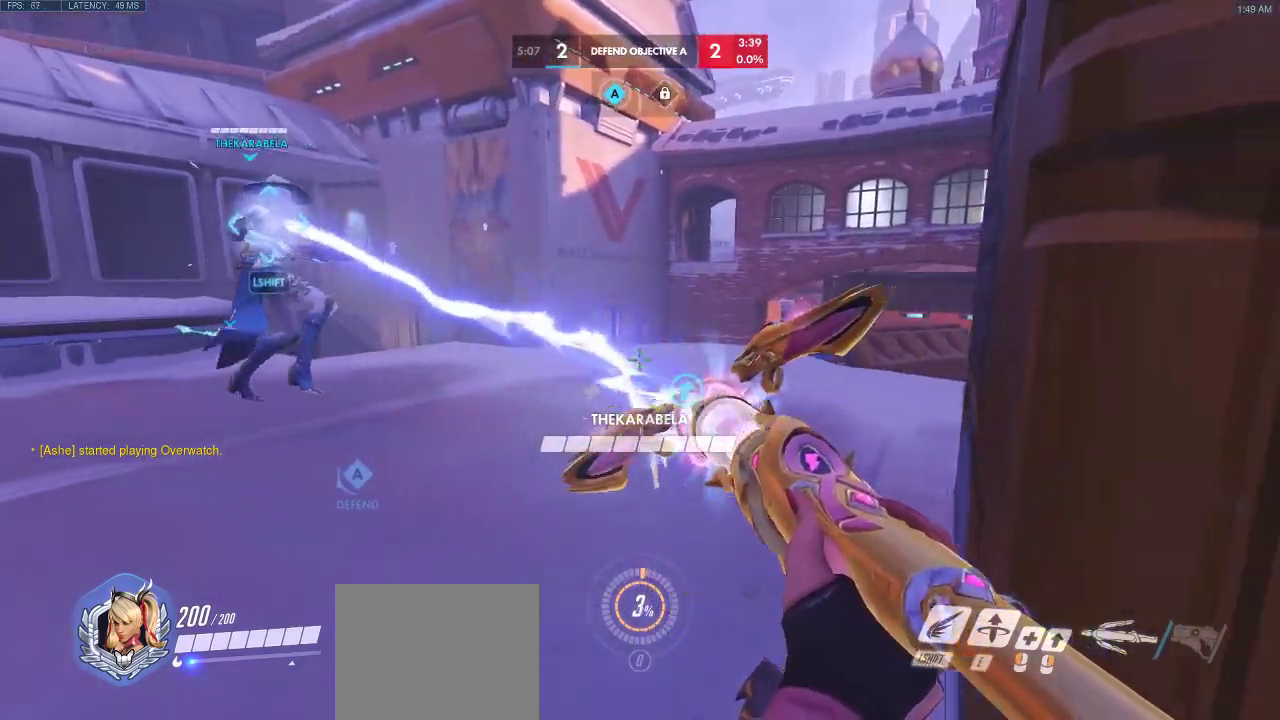
{"keys": ["ctrl"], "events": [[217, "d", "up"], [300, "a", "down"], [483, "a", "up"]]}
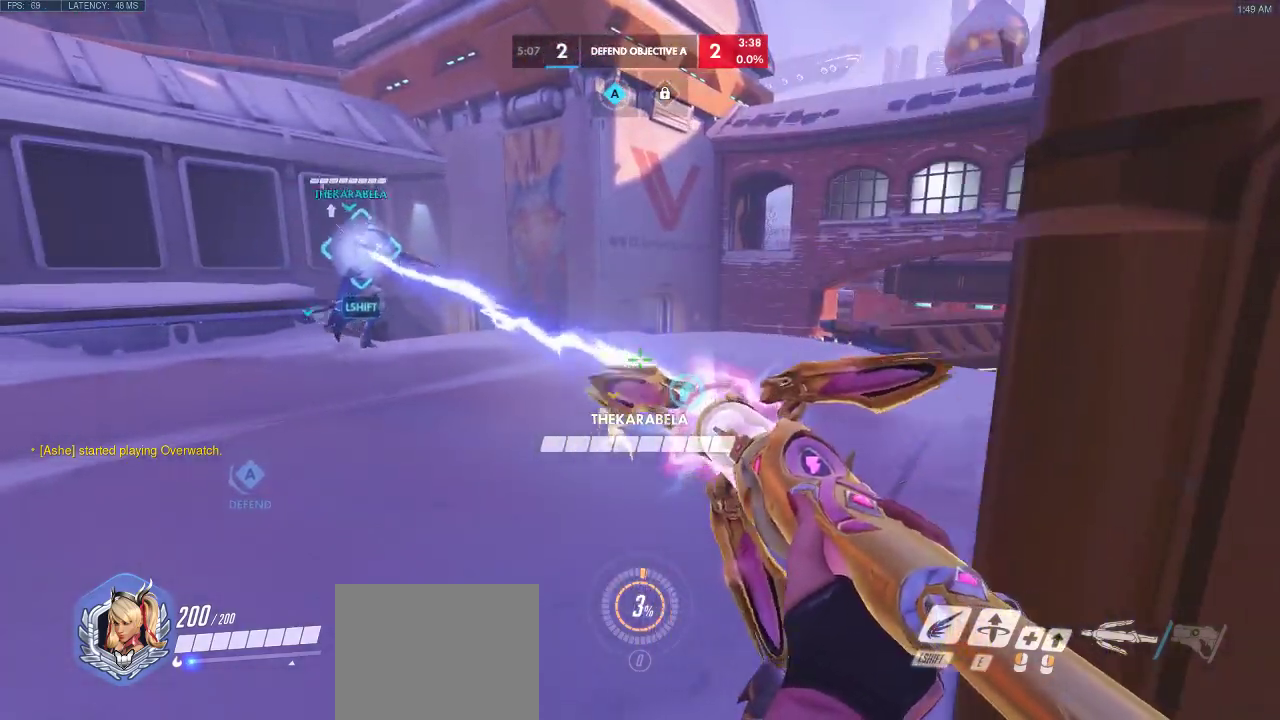
{"keys": ["ctrl"], "events": [[200, "d", "down"], [400, "d", "up"]]}
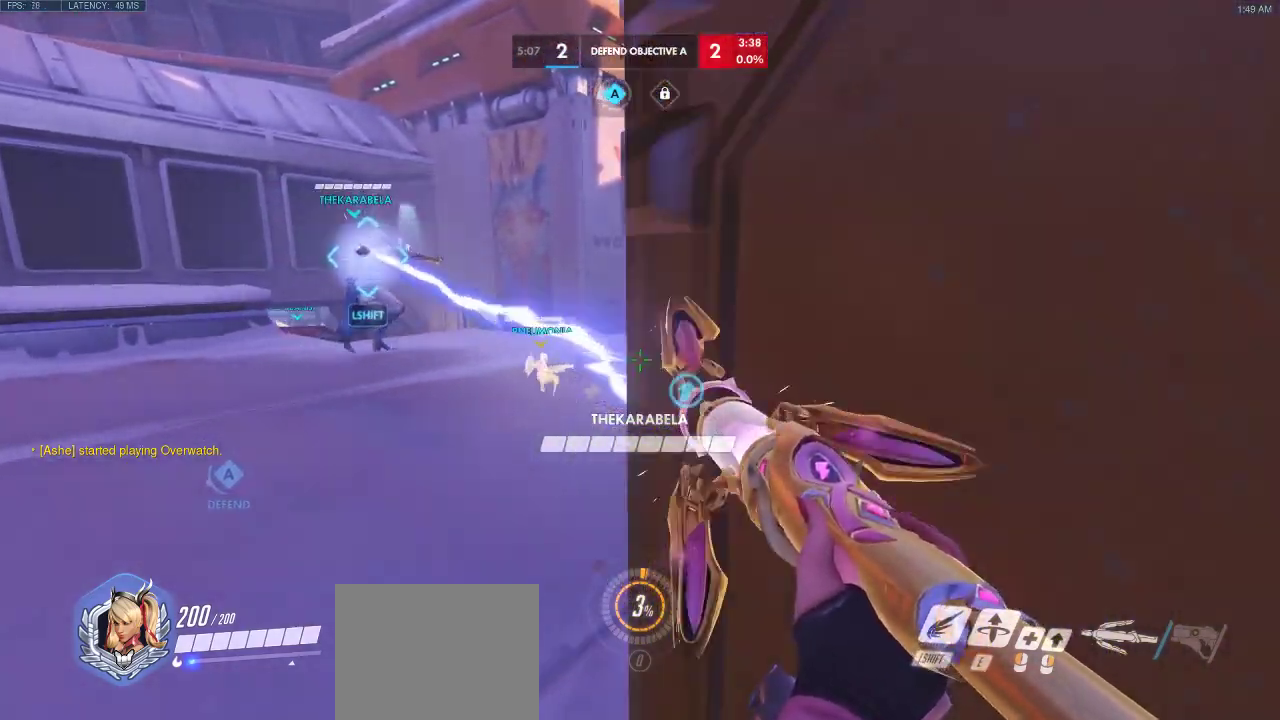
{"keys": ["ctrl"], "events": [[183, "a", "down"], [333, "a", "up"]]}
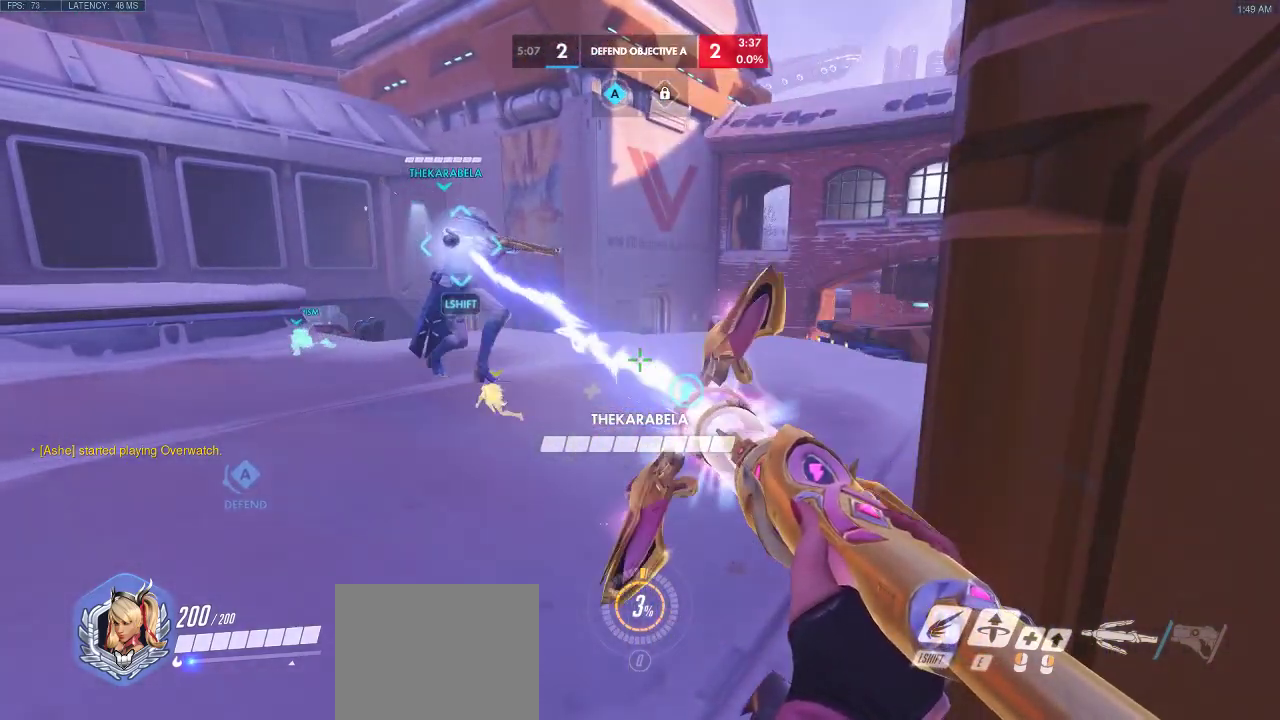
{"keys": ["a", "ctrl"], "events": [[33, "w", "down"], [233, "w", "up"], [417, "a", "down"]]}
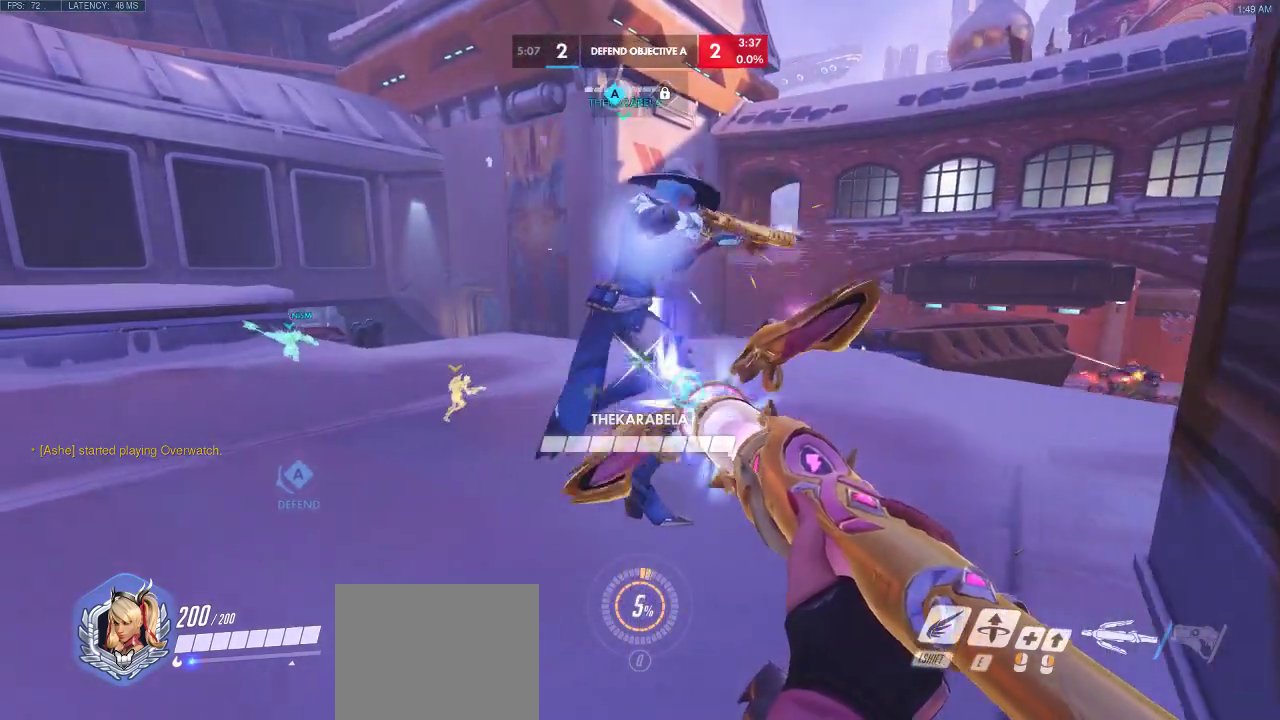
{"keys": ["ctrl"], "events": [[33, "a", "up"]]}
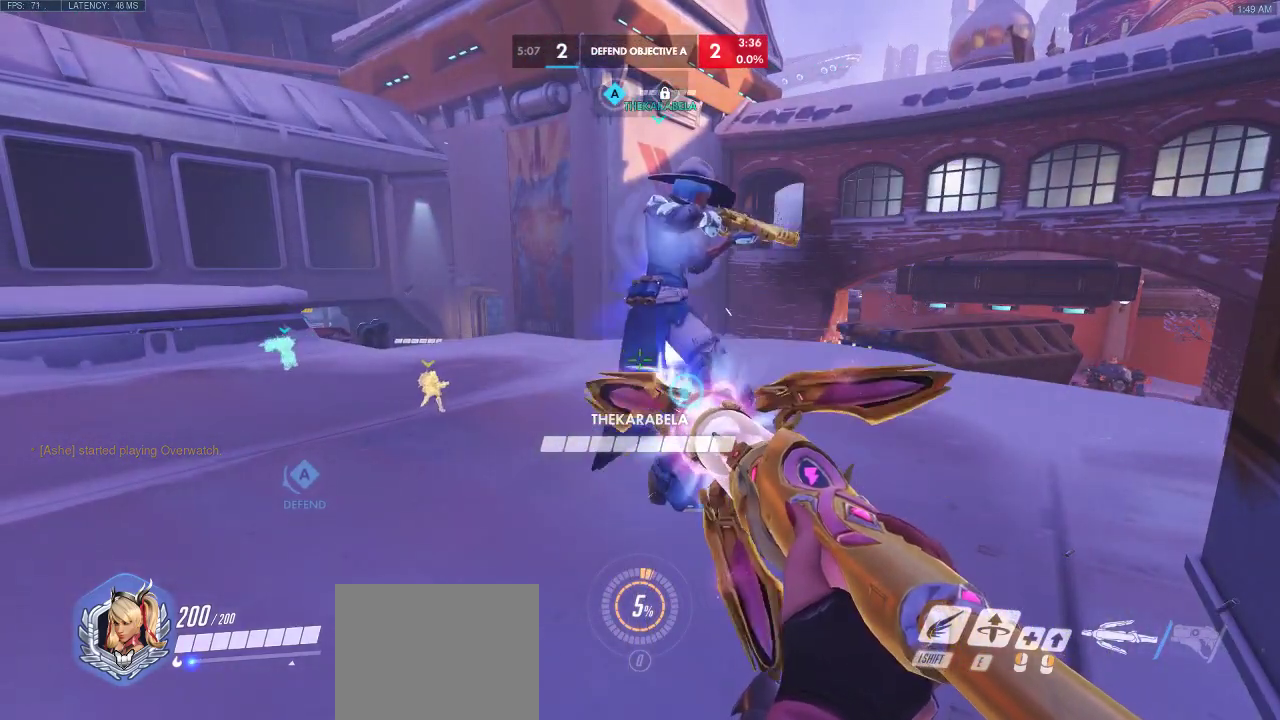
{"keys": ["ctrl", "d"], "events": [[417, "d", "down"]]}
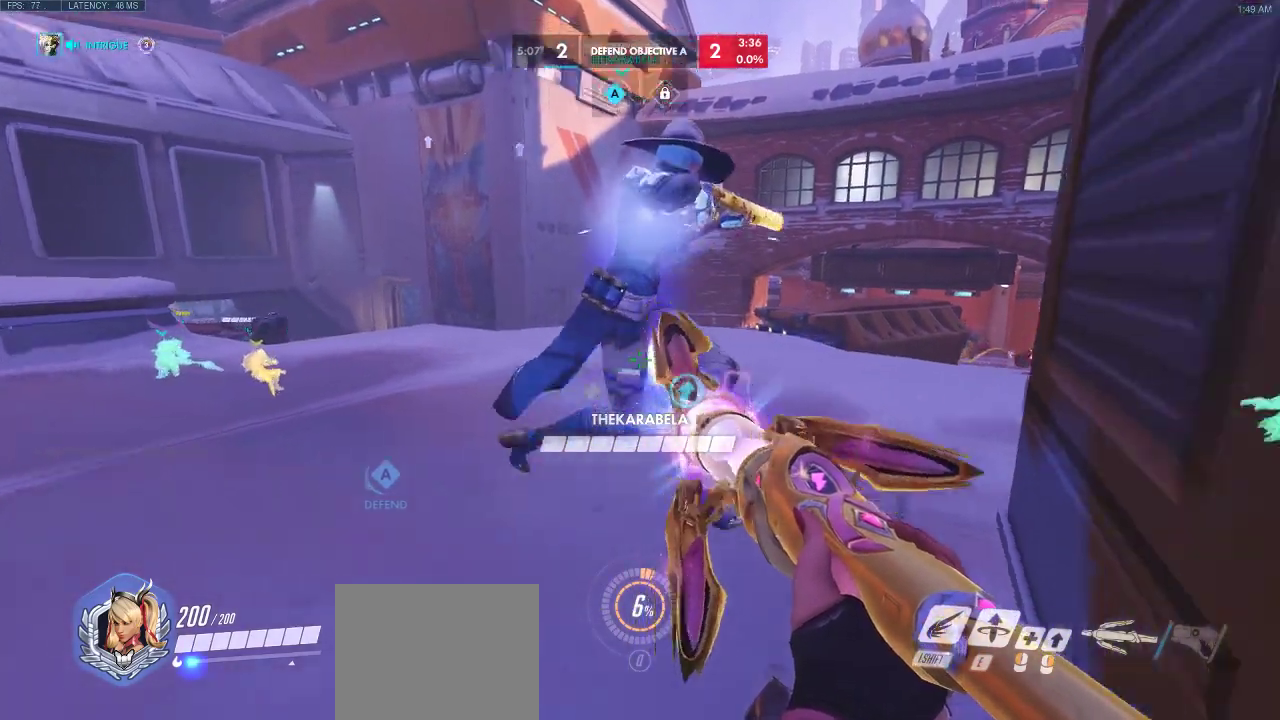
{"keys": ["ctrl"], "events": [[483, "d", "up"]]}
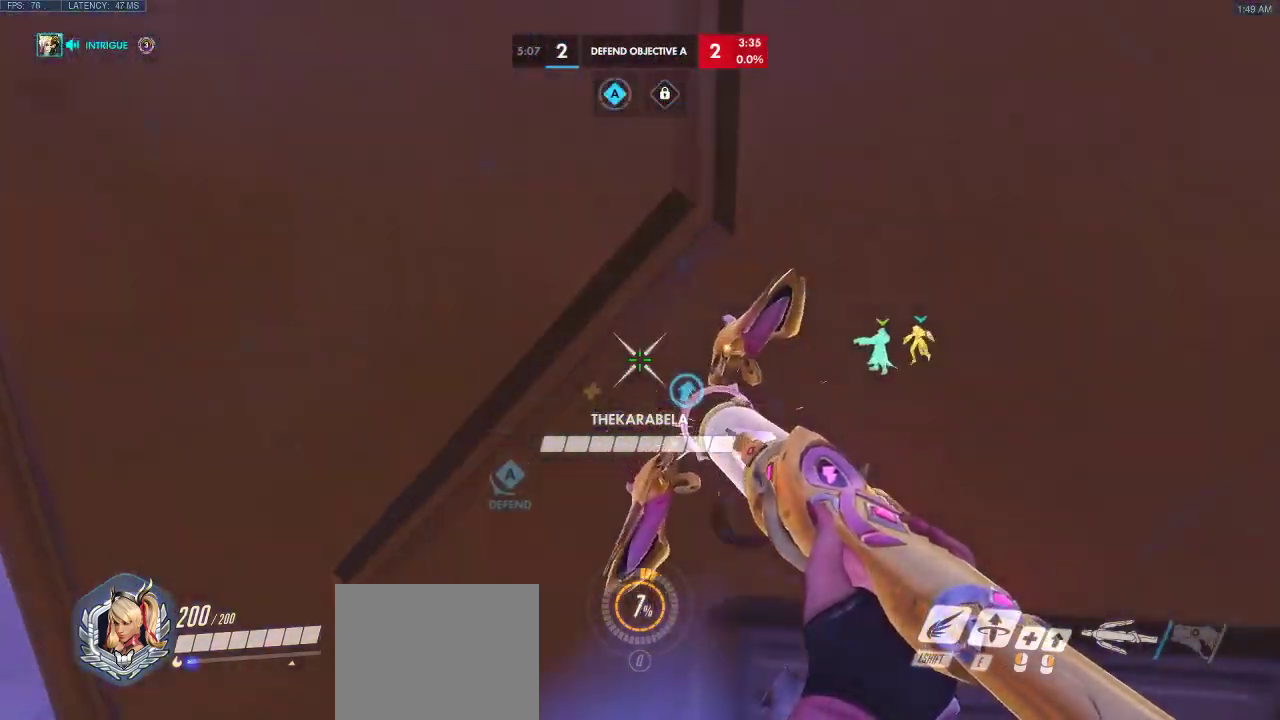
{"keys": ["ctrl"], "events": [[33, "a", "down"], [183, "a", "up"]]}
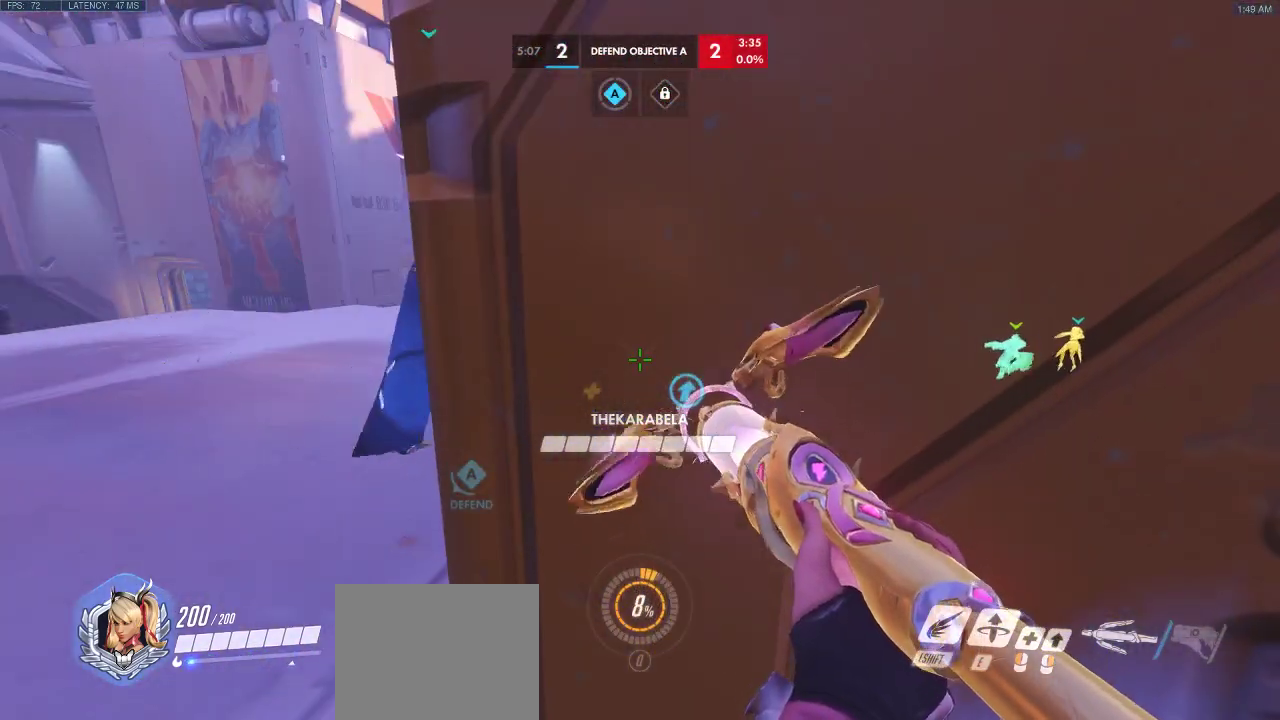
{"keys": ["ctrl"], "events": [[150, "w", "down"], [300, "w", "up"]]}
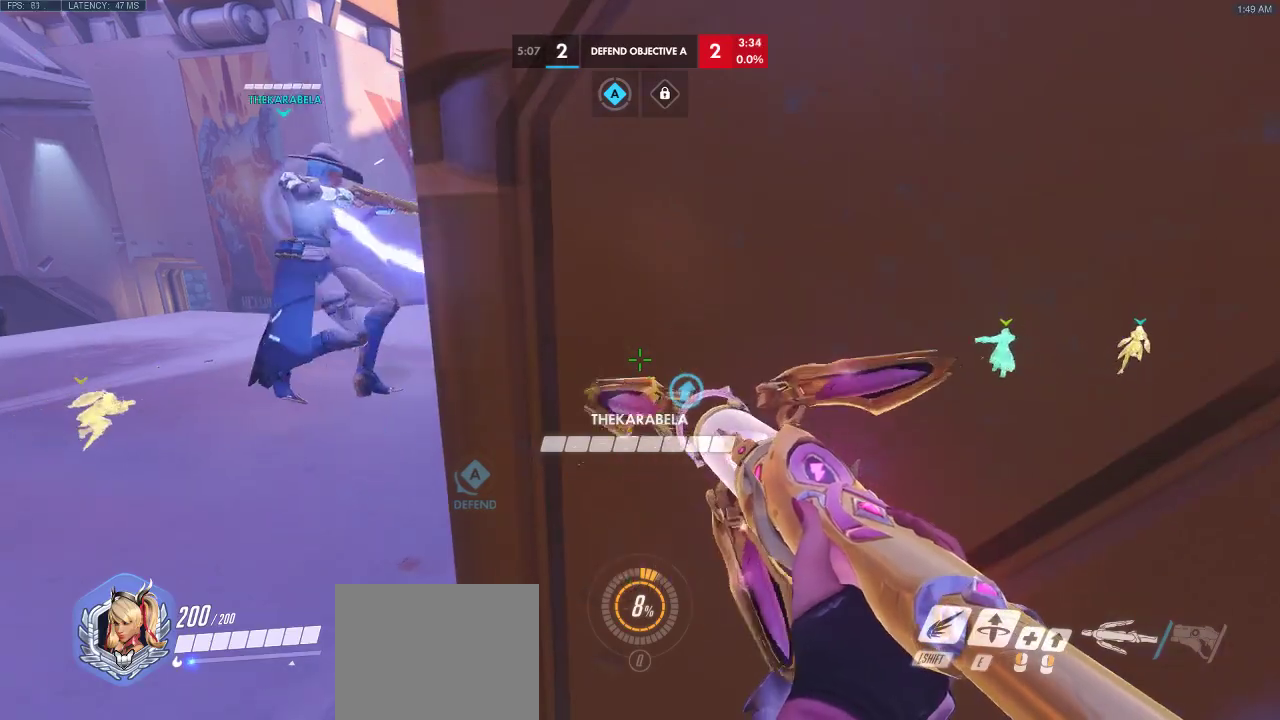
{"keys": ["a", "ctrl"], "events": [[283, "a", "down"]]}
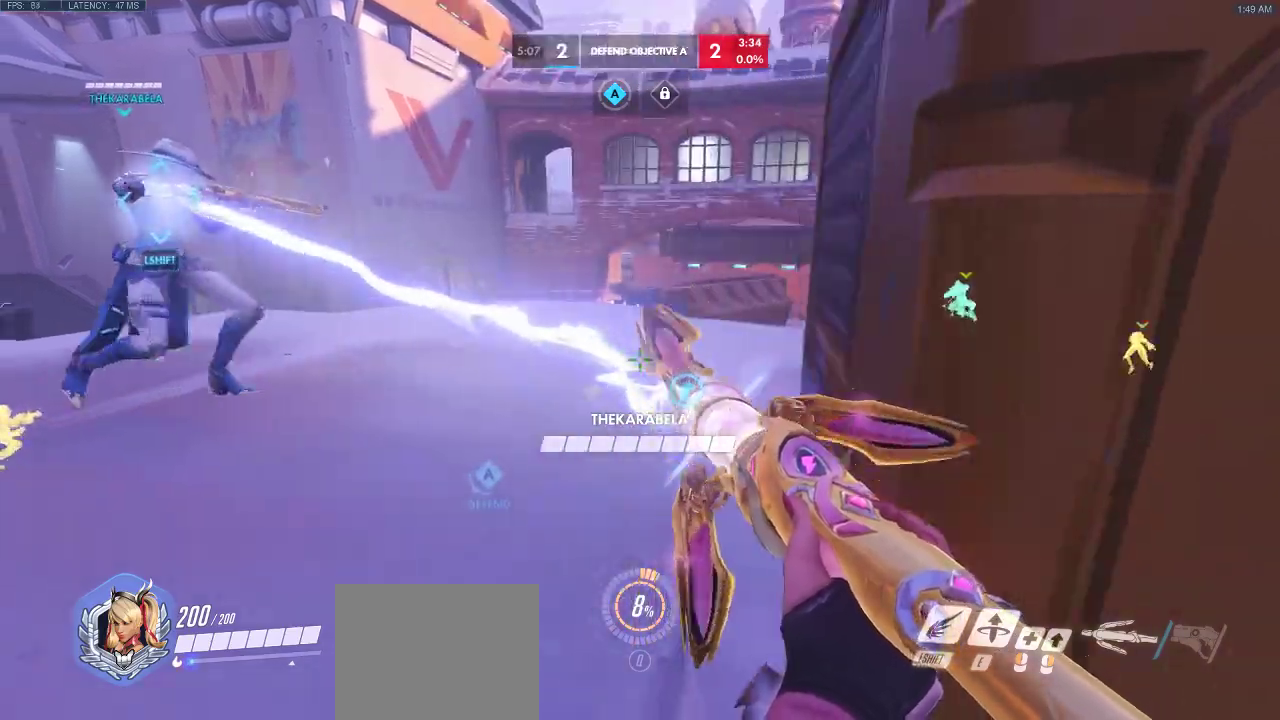
{"keys": ["a"], "events": [[50, "a", "up"], [217, "a", "down"], [217, "ctrl", "up"]]}
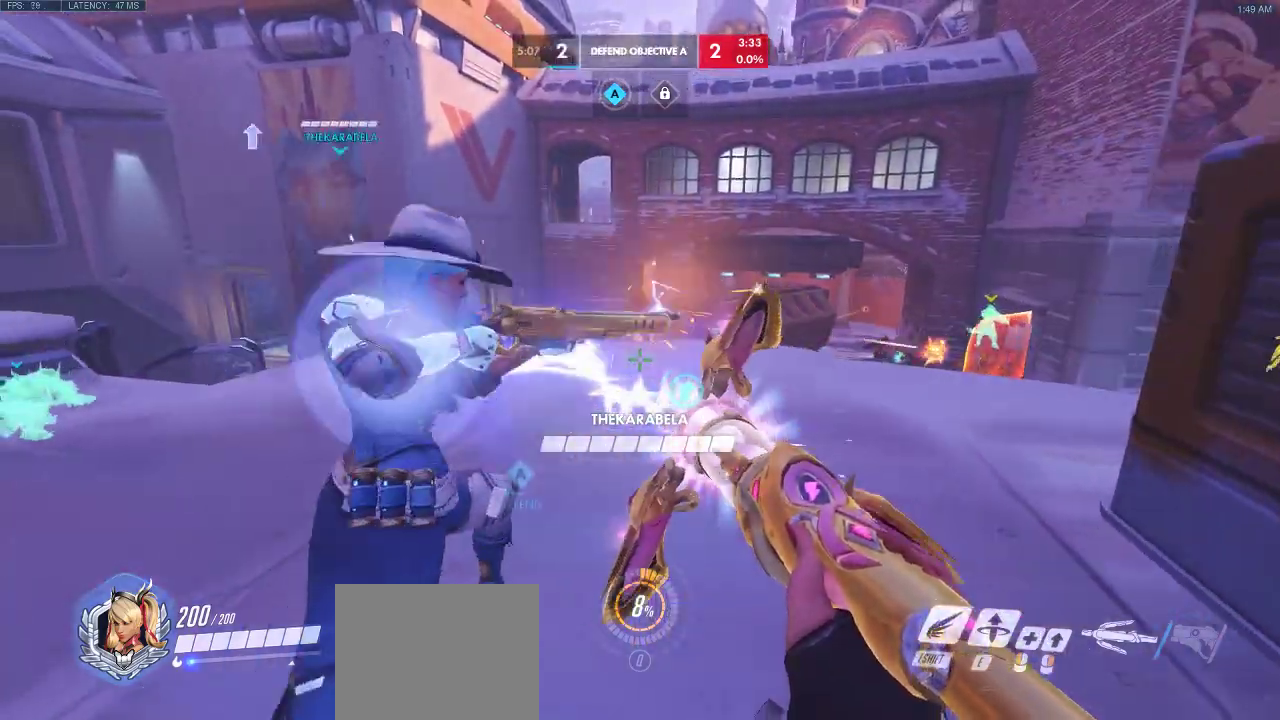
{"keys": ["d"], "events": [[300, "a", "up"], [400, "d", "down"]]}
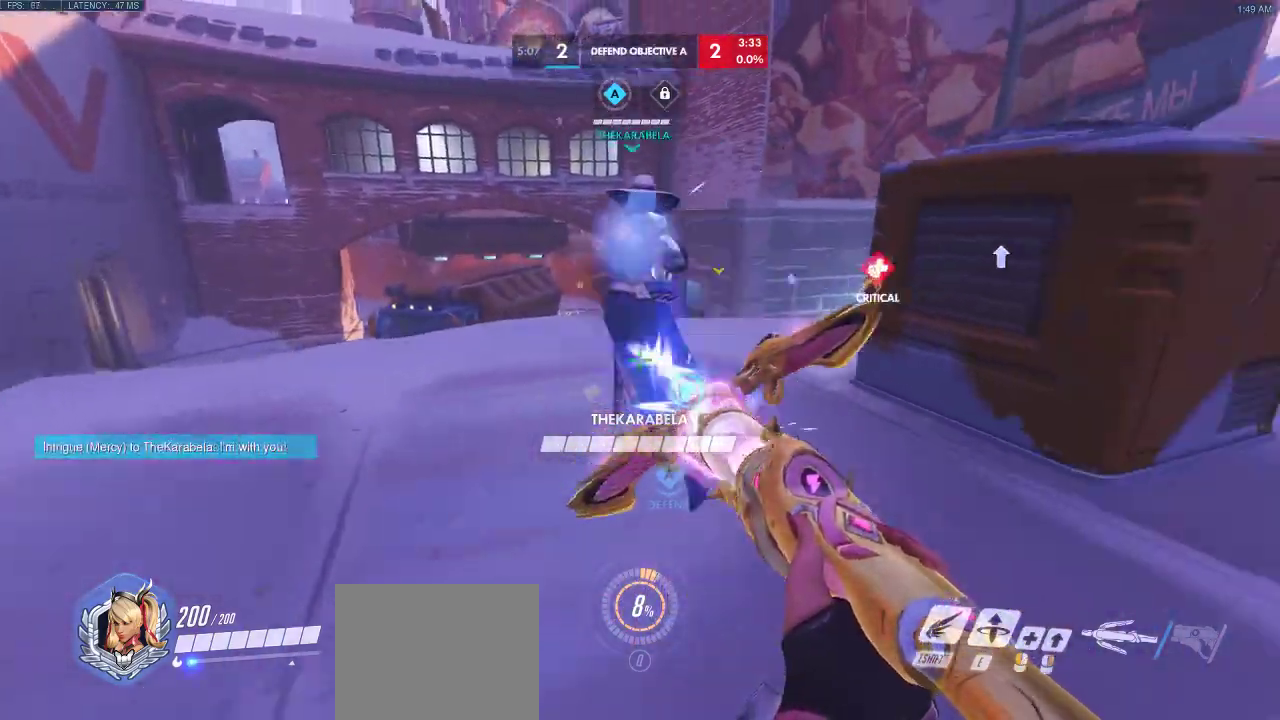
{"keys": ["d", "w"], "events": [[217, "w", "down"]]}
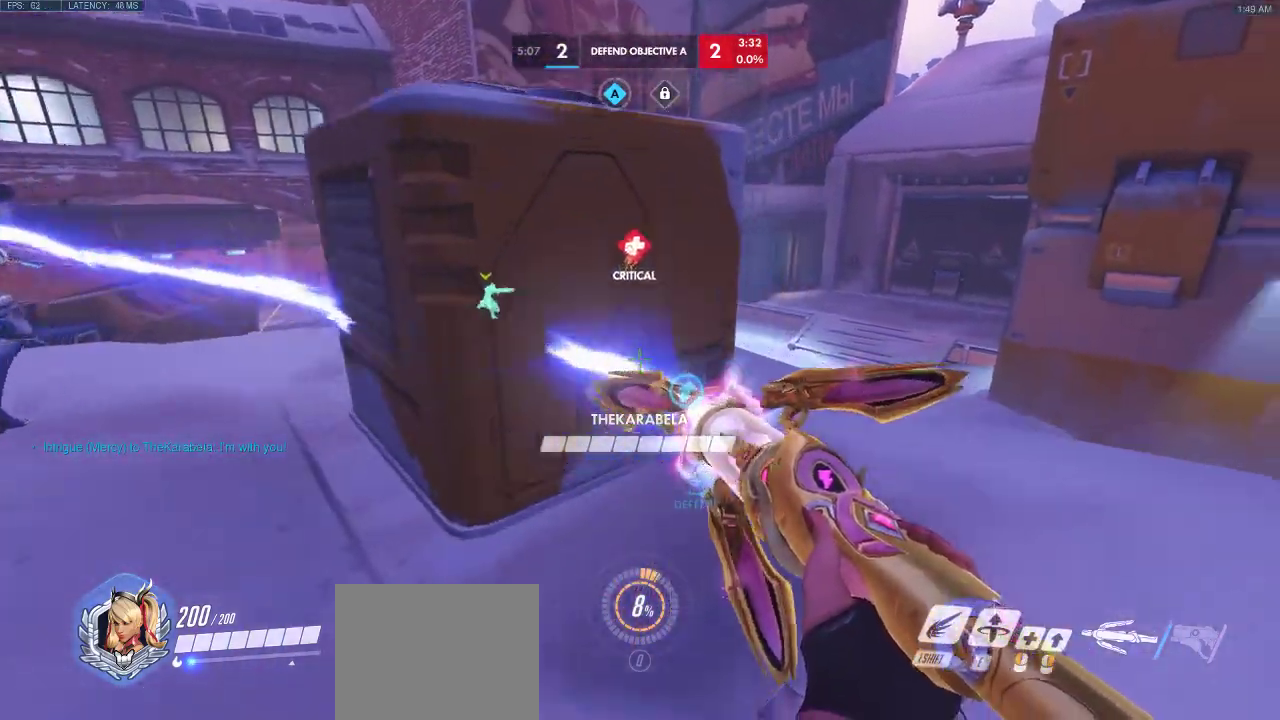
{"keys": ["a", "s"], "events": [[117, "a", "down"], [183, "d", "up"], [217, "w", "up"], [483, "s", "down"]]}
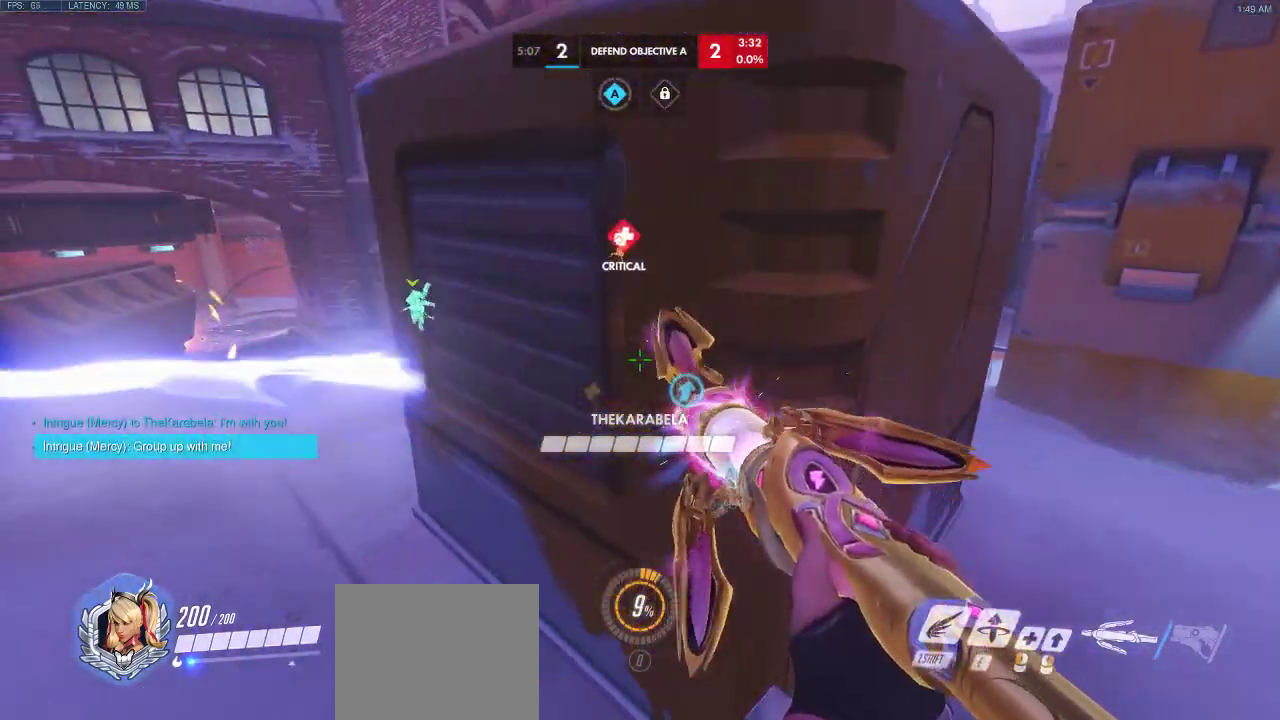
{"keys": ["d", "w"], "events": [[50, "a", "up"], [133, "s", "up"], [283, "d", "down"], [400, "w", "down"]]}
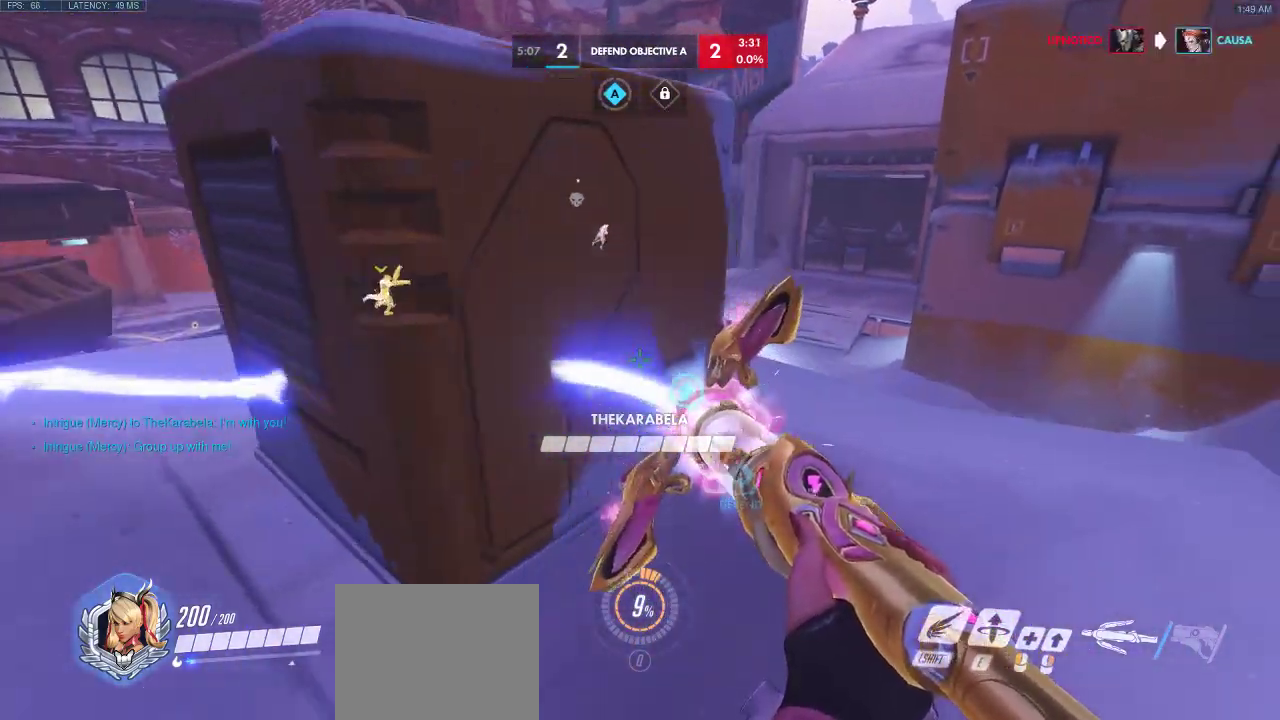
{"keys": ["a"], "events": [[83, "d", "up"], [300, "w", "up"], [317, "a", "down"]]}
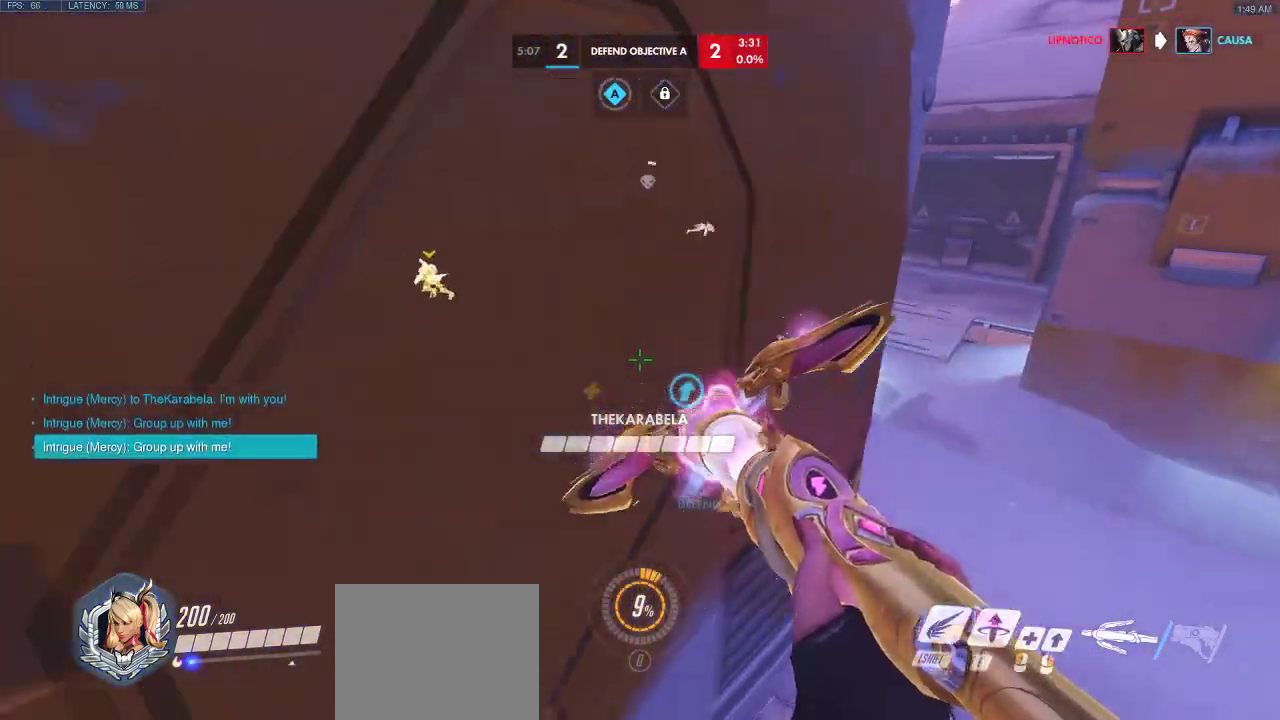
{"keys": ["a"], "events": [[200, "s", "down"], [367, "s", "up"]]}
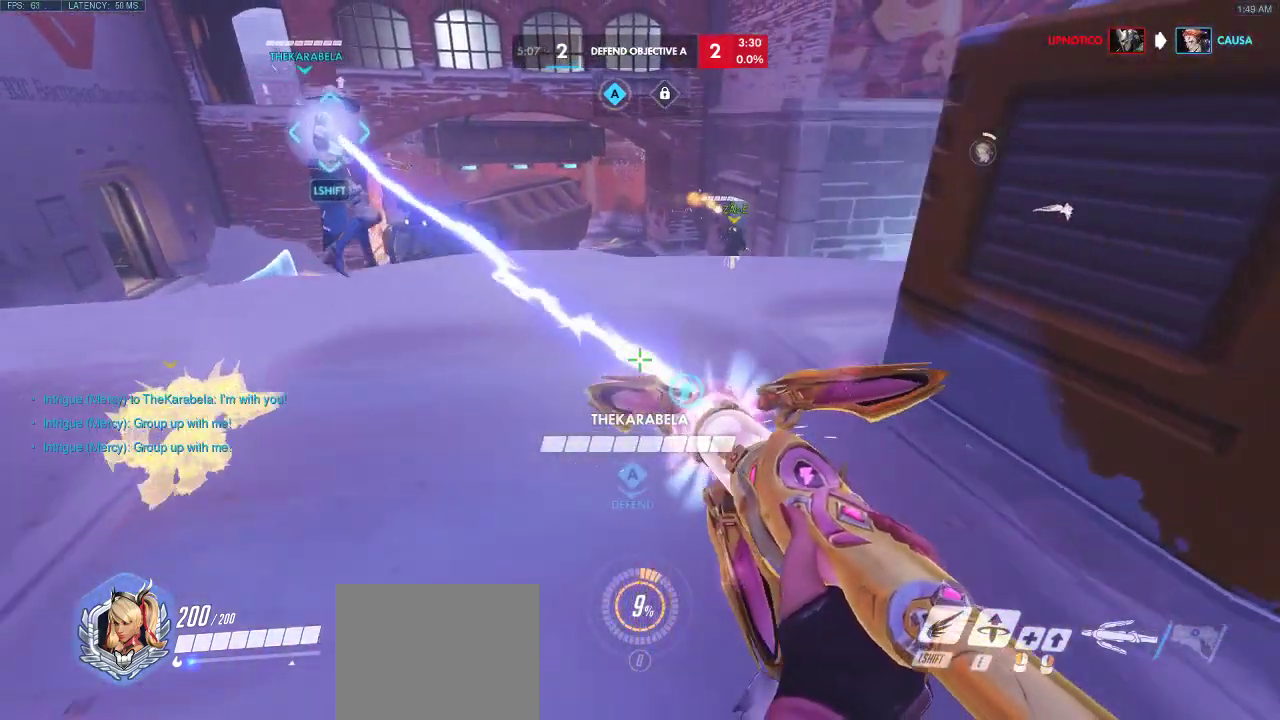
{"keys": ["d"], "events": [[50, "a", "up"], [167, "d", "down"]]}
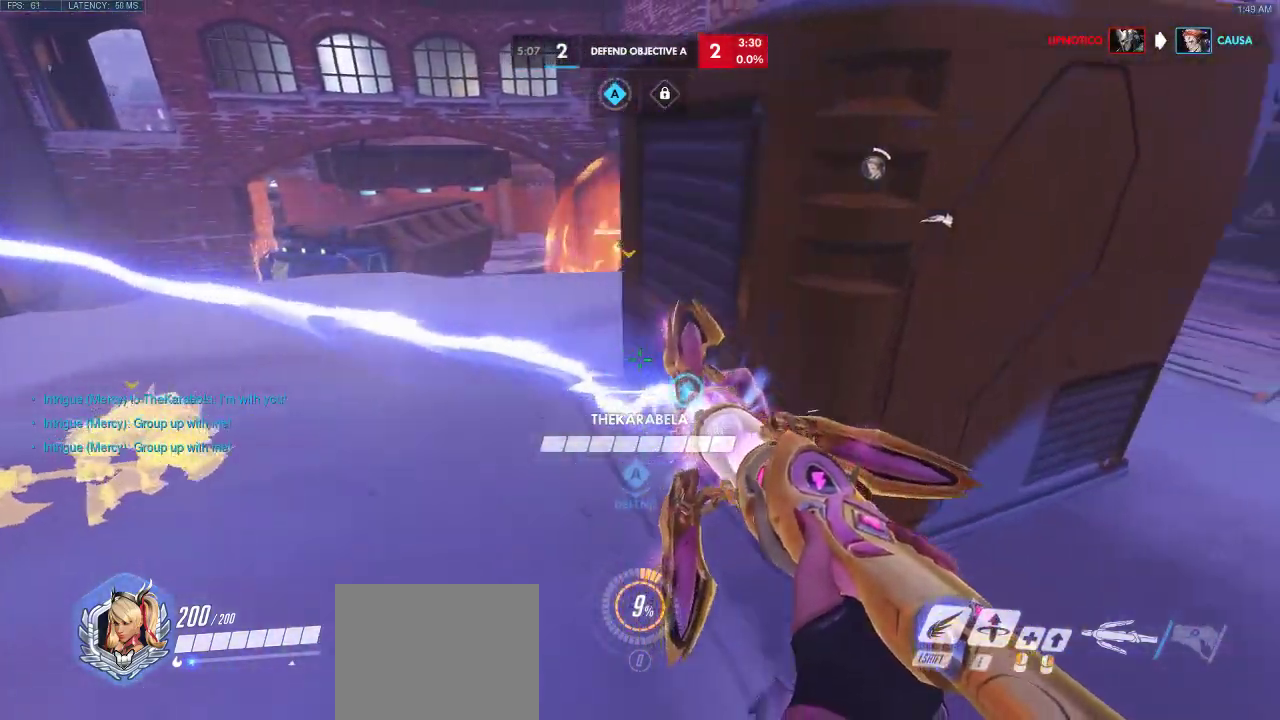
{"keys": ["d", "w"], "events": [[167, "w", "down"]]}
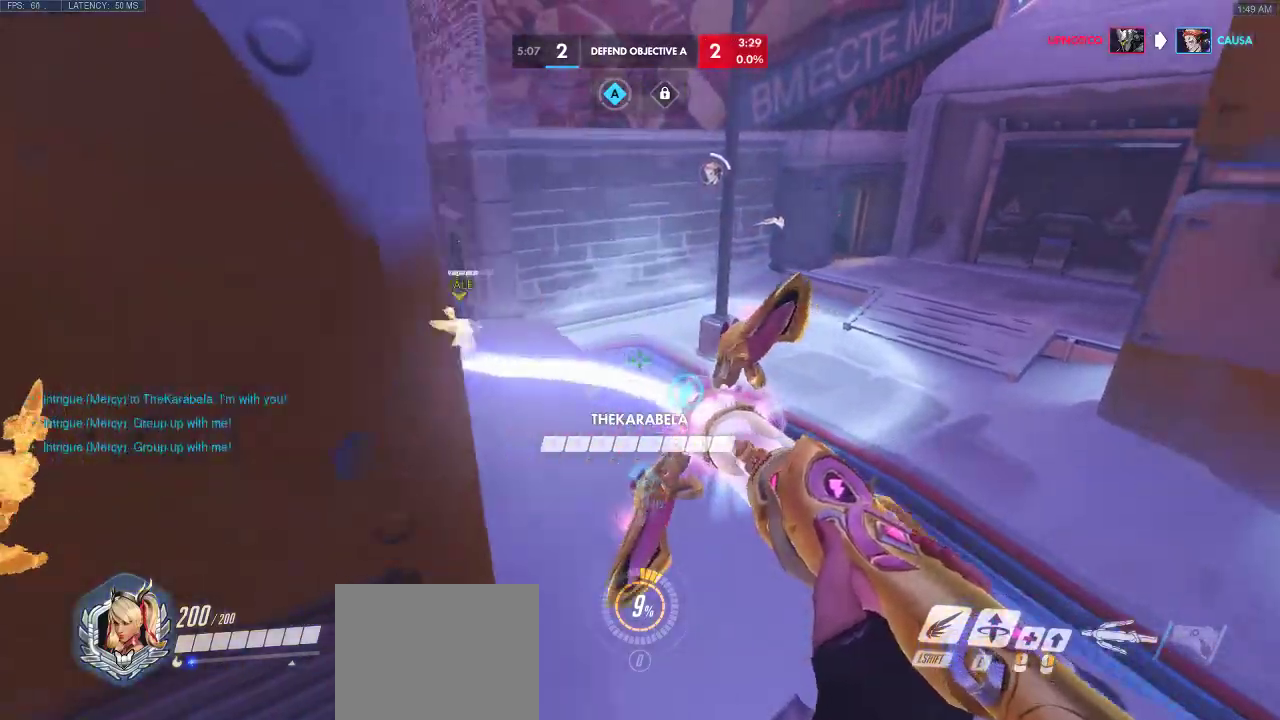
{"keys": ["d", "w"], "events": [[17, "w", "up"], [83, "a", "down"], [83, "d", "up"], [200, "d", "down"], [300, "d", "up"], [417, "d", "down"], [450, "a", "up"], [500, "w", "down"]]}
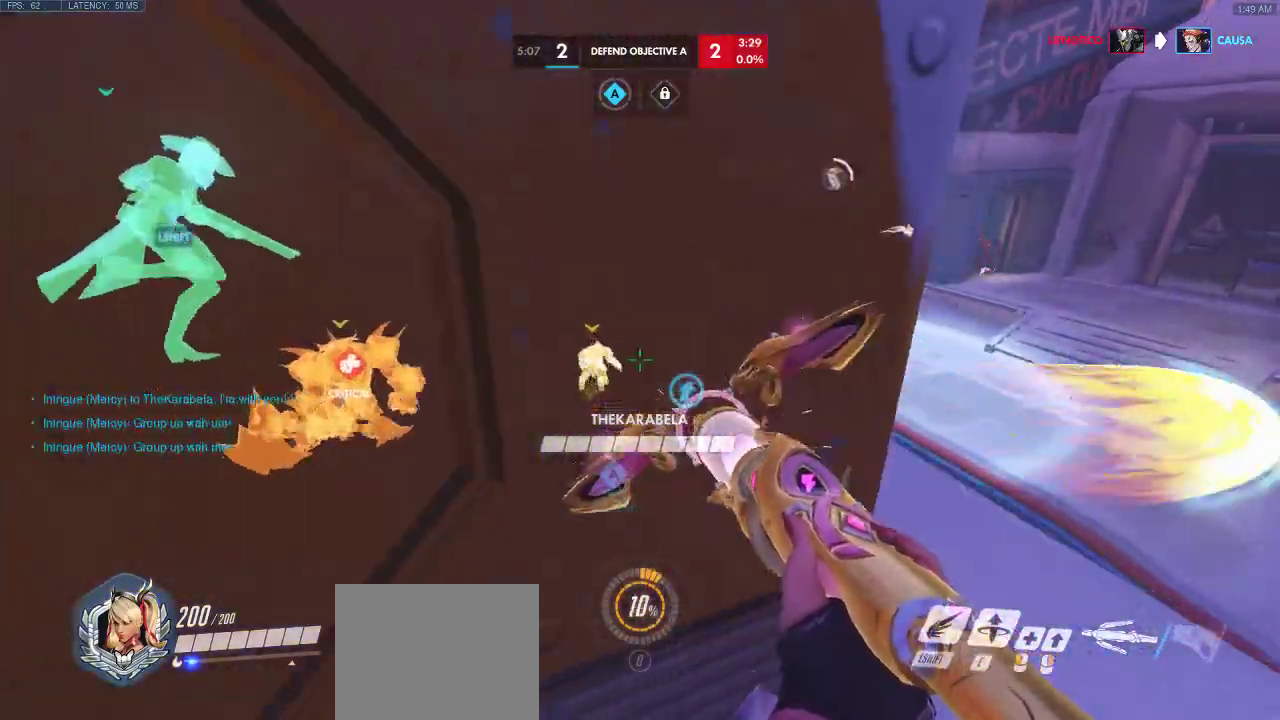
{"keys": ["w"], "events": [[100, "d", "up"], [183, "d", "down"], [283, "a", "down"], [317, "d", "up"], [483, "a", "up"]]}
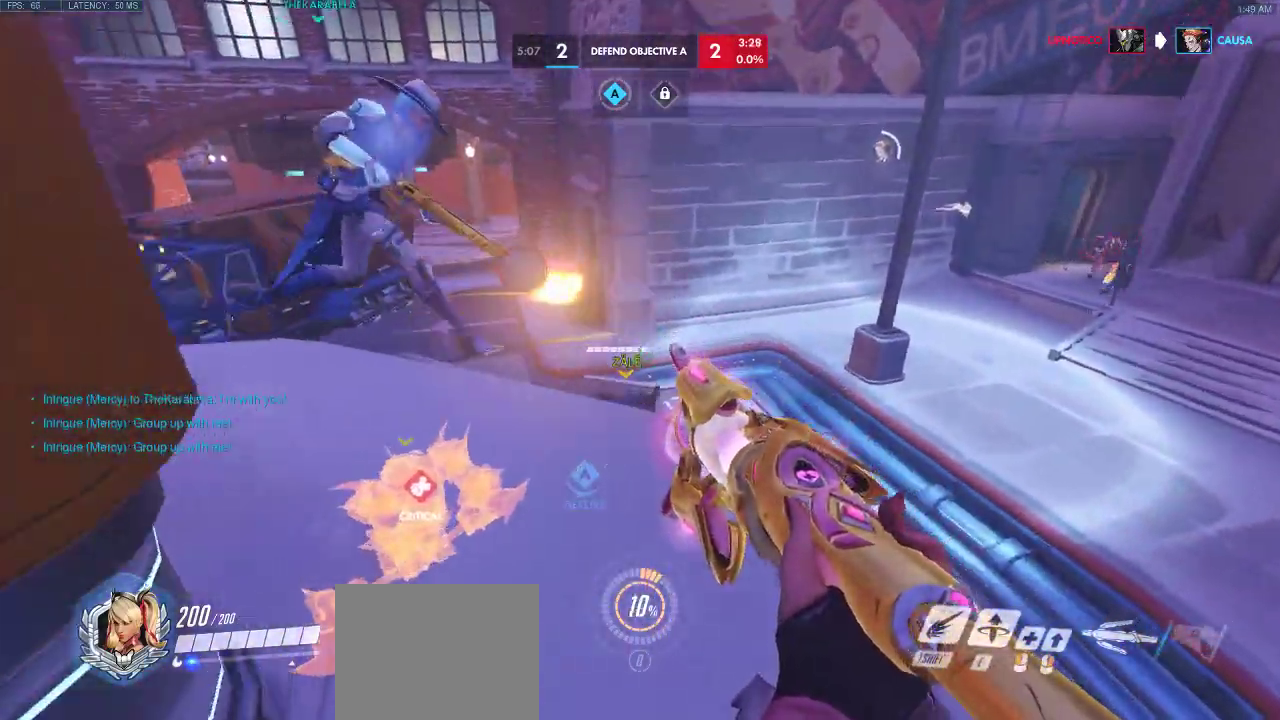
{"keys": ["s"], "events": [[200, "w", "up"], [400, "s", "down"]]}
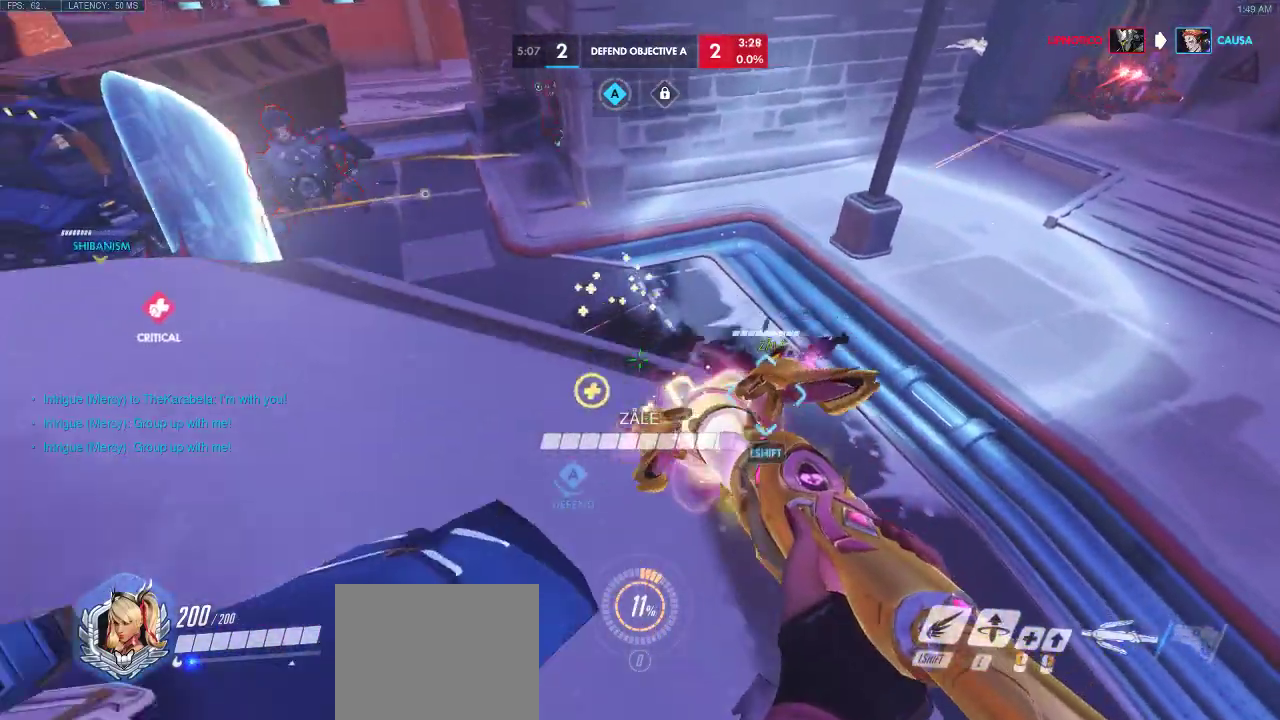
{"keys": ["a", "d", "w"], "events": [[133, "s", "up"], [233, "a", "down"], [317, "w", "down"], [350, "d", "down"], [400, "a", "up"], [483, "a", "down"]]}
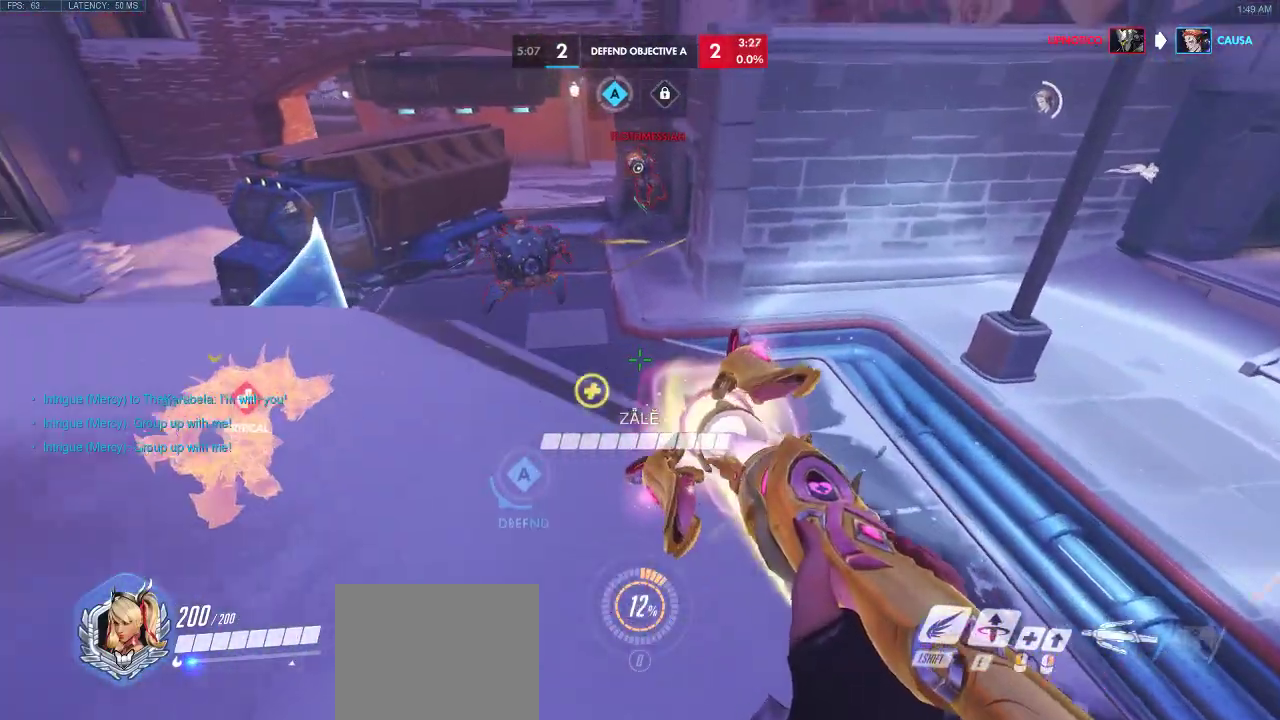
{"keys": ["a", "w"], "events": [[67, "d", "up"]]}
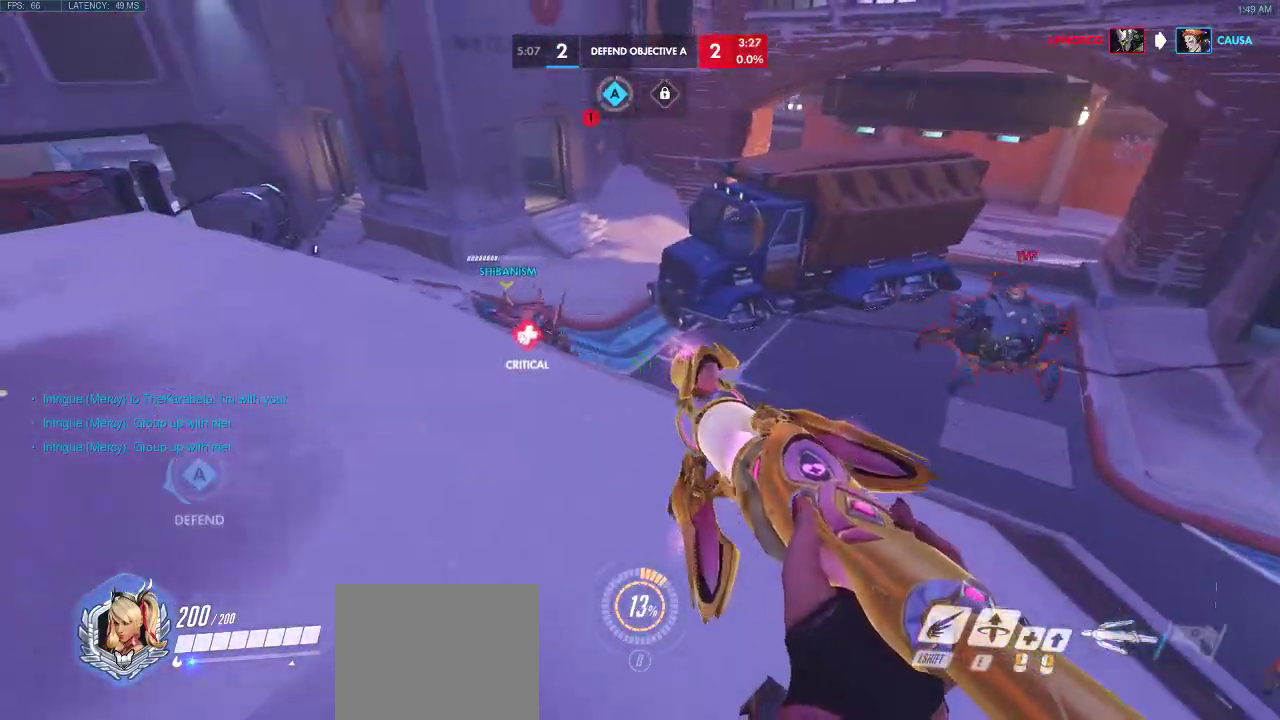
{"keys": ["w"], "events": [[367, "a", "up"]]}
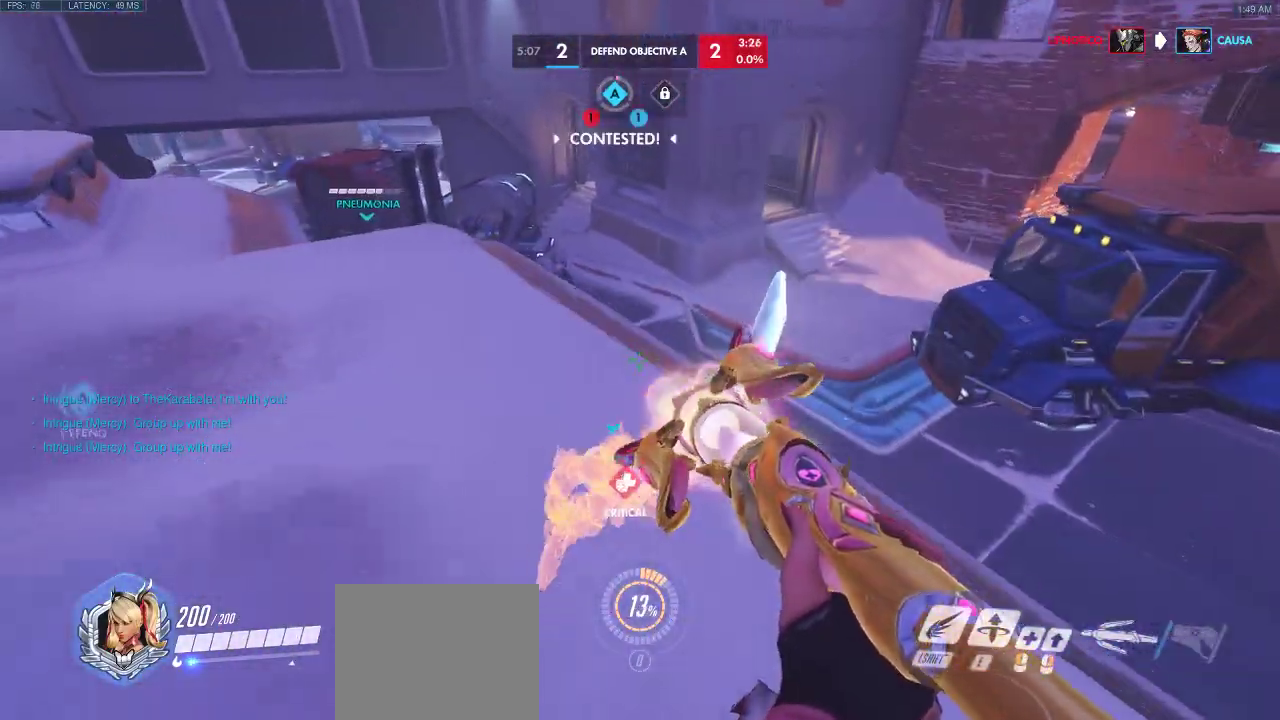
{"keys": ["w"], "events": []}
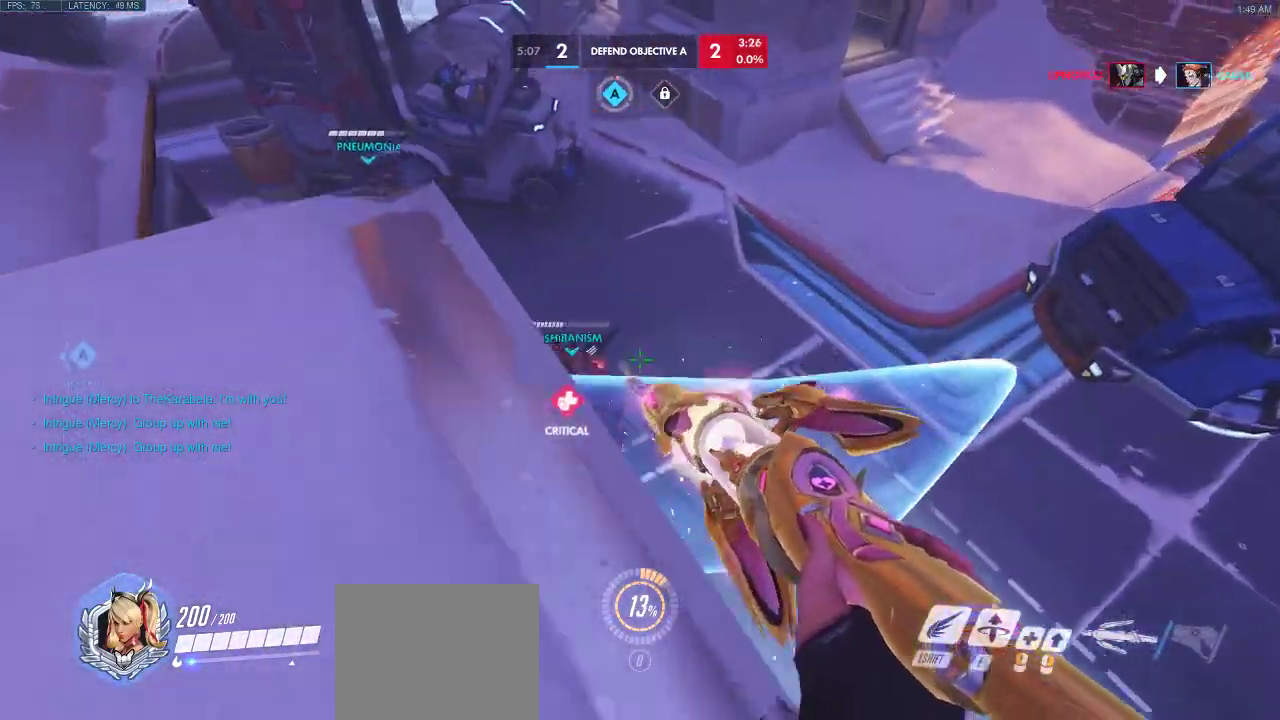
{"keys": ["space", "w"], "events": [[183, "space", "down"]]}
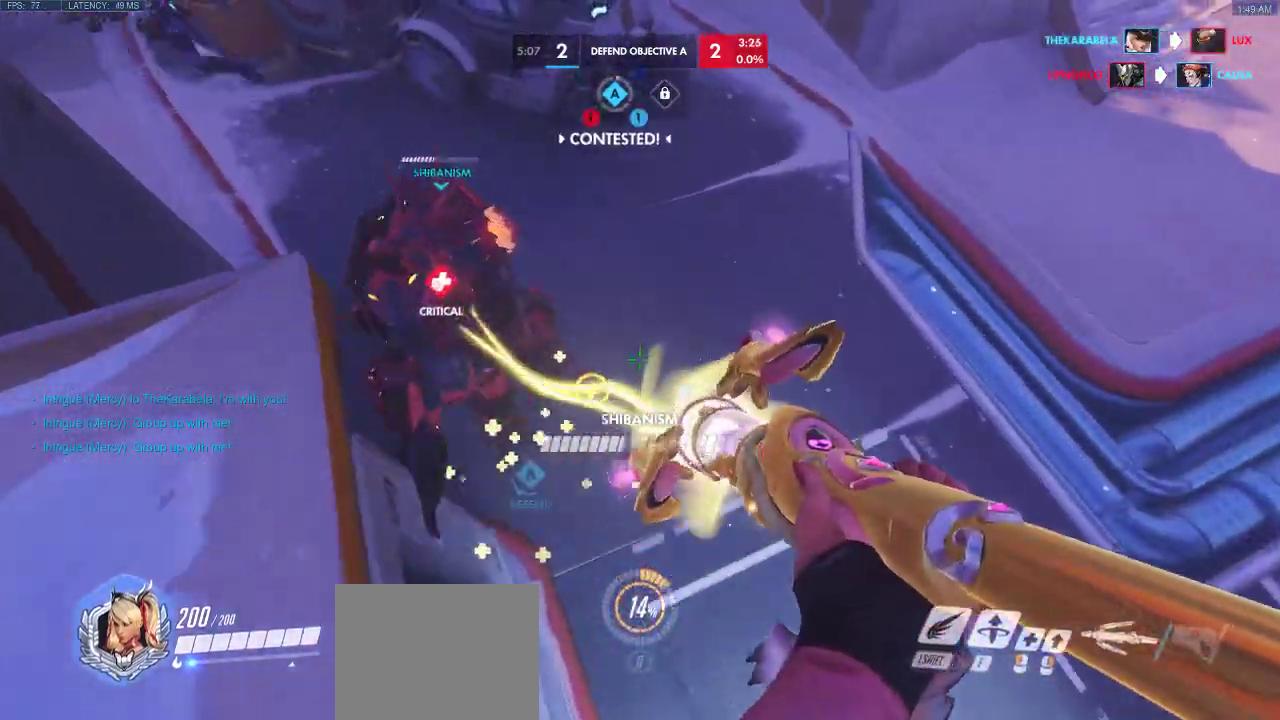
{"keys": ["a", "space", "w"], "events": [[17, "a", "down"]]}
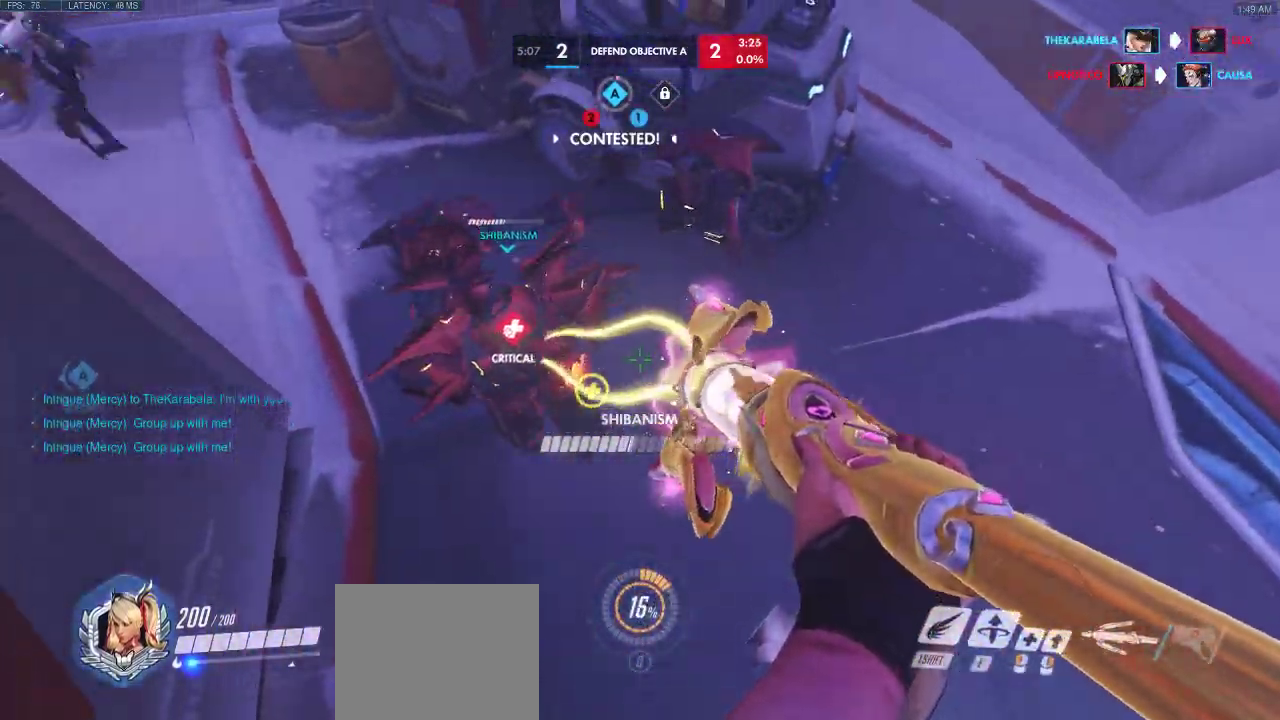
{"keys": ["space", "w"], "events": [[450, "a", "up"]]}